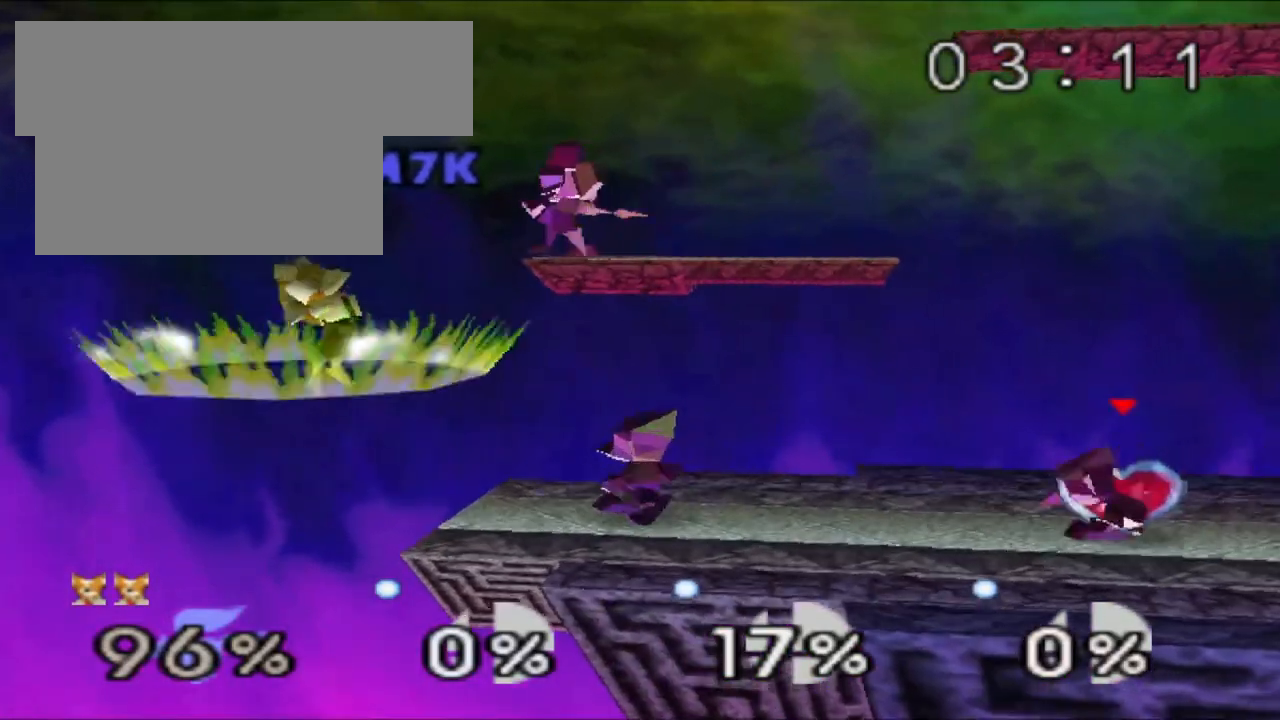
Gameplay with a controller (Nintendo layout); each line is a JSON object with the inputs held at the frame after it. "events" lists button and stick changes between this image and that frame as [ms after this image, input, new state], when the widget could be followed in between. Not read: L3 R3.
{"buttons": [], "left_stick": "right", "events": [[67, "B", "down"], [100, "C_DOWN", "down"], [150, "A", "down"], [150, "C_DOWN", "up"], [167, "B", "up"], [217, "A", "up"]]}
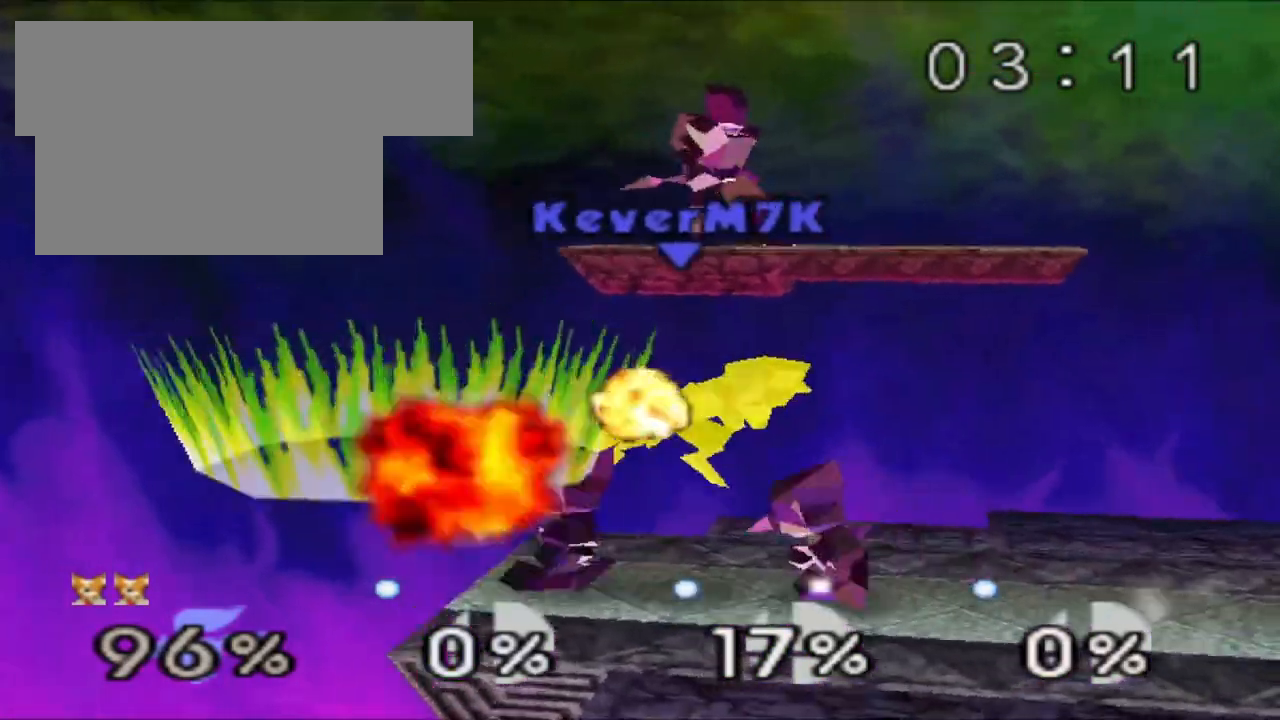
{"buttons": ["C_DOWN", "C_RIGHT"], "left_stick": "left", "events": [[417, "left_stick", "left"], [468, "C_RIGHT", "down"], [501, "C_DOWN", "down"]]}
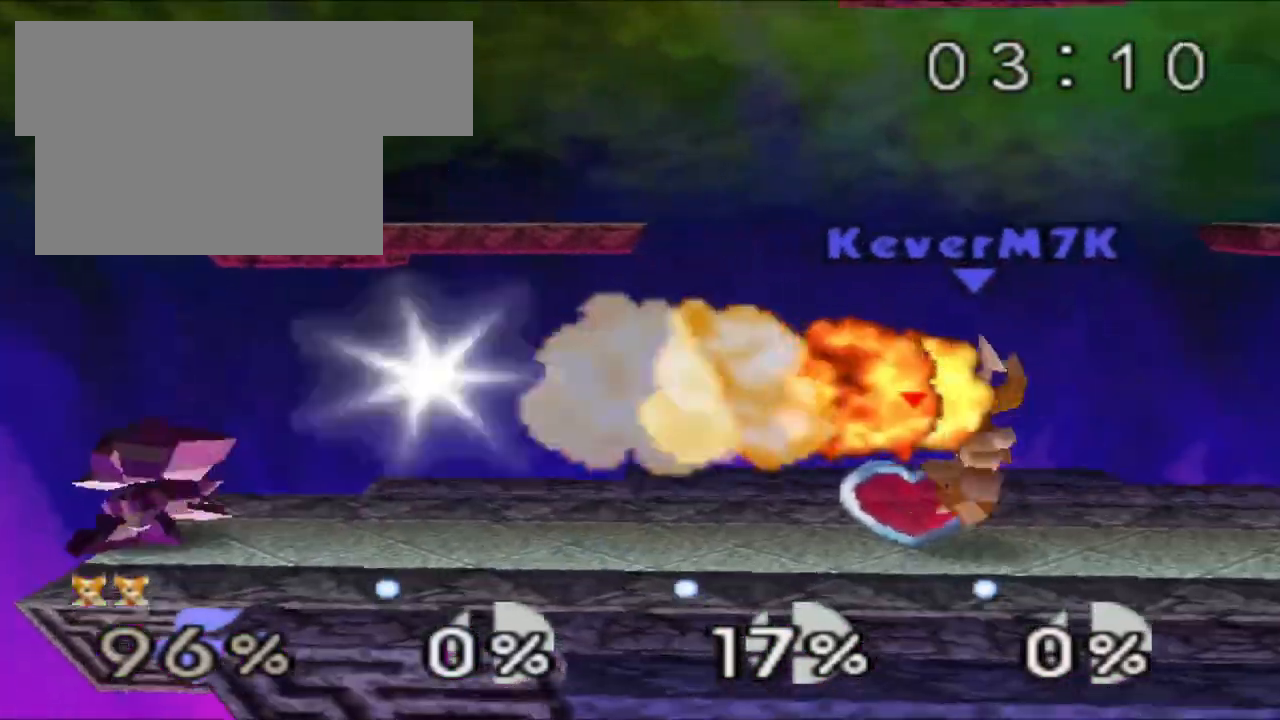
{"buttons": [], "left_stick": "center", "events": [[17, "C_DOWN", "up"], [100, "C_RIGHT", "up"], [133, "C_LEFT", "down"], [167, "C_LEFT", "up"], [284, "A", "down"], [334, "left_stick", "center"], [350, "A", "up"], [467, "Z", "down"], [484, "Z", "up"]]}
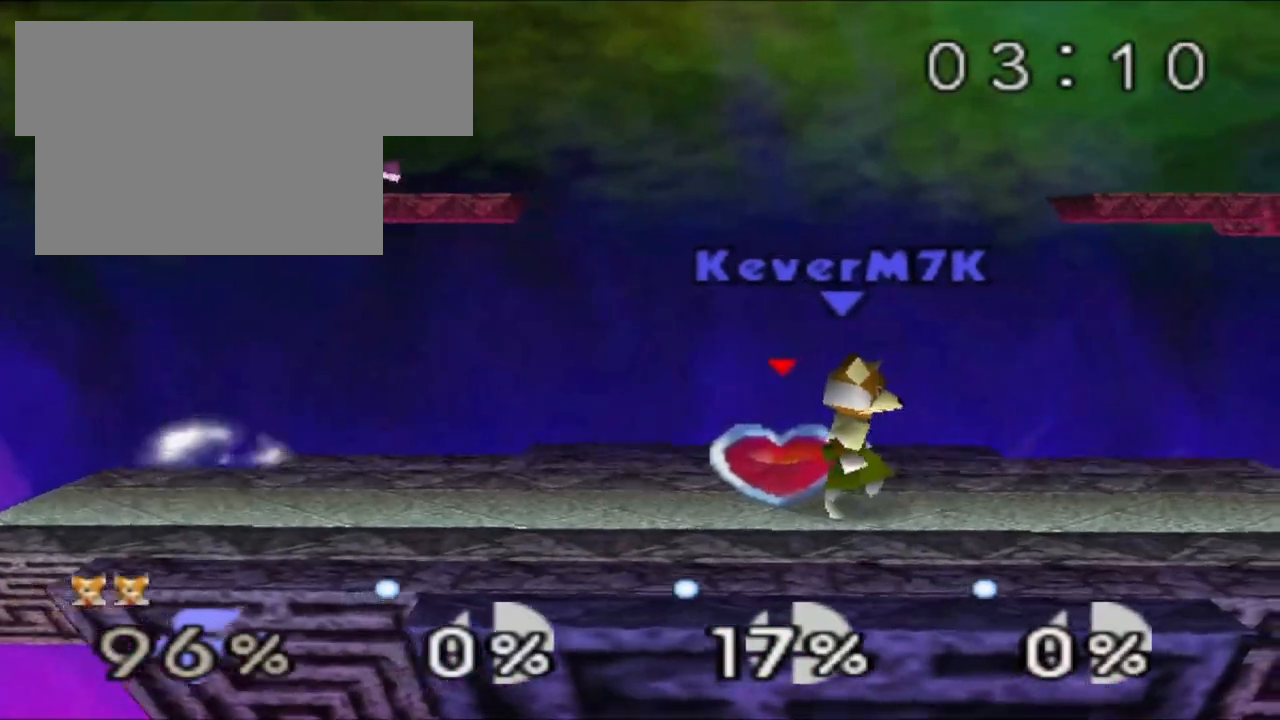
{"buttons": [], "left_stick": "right"}
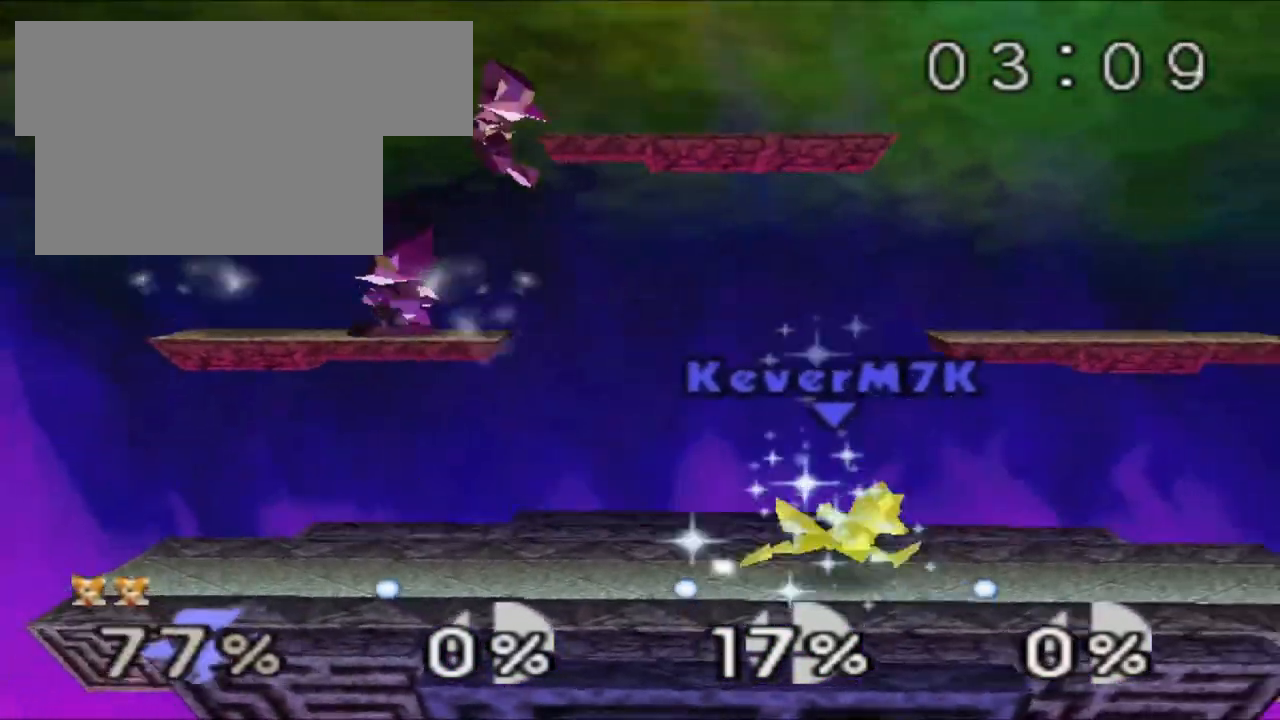
{"buttons": [], "left_stick": "left", "events": [[133, "left_stick", "center"], [484, "left_stick", "left"]]}
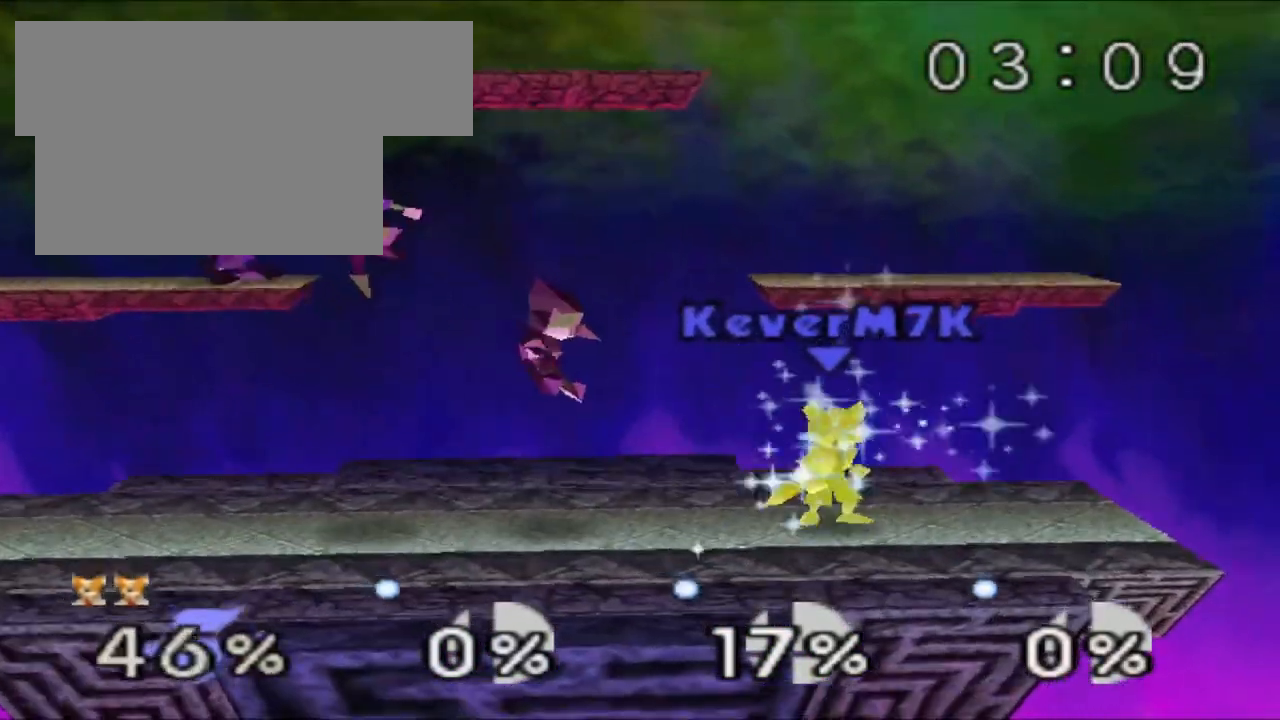
{"buttons": ["R1", "Z"], "left_stick": "center"}
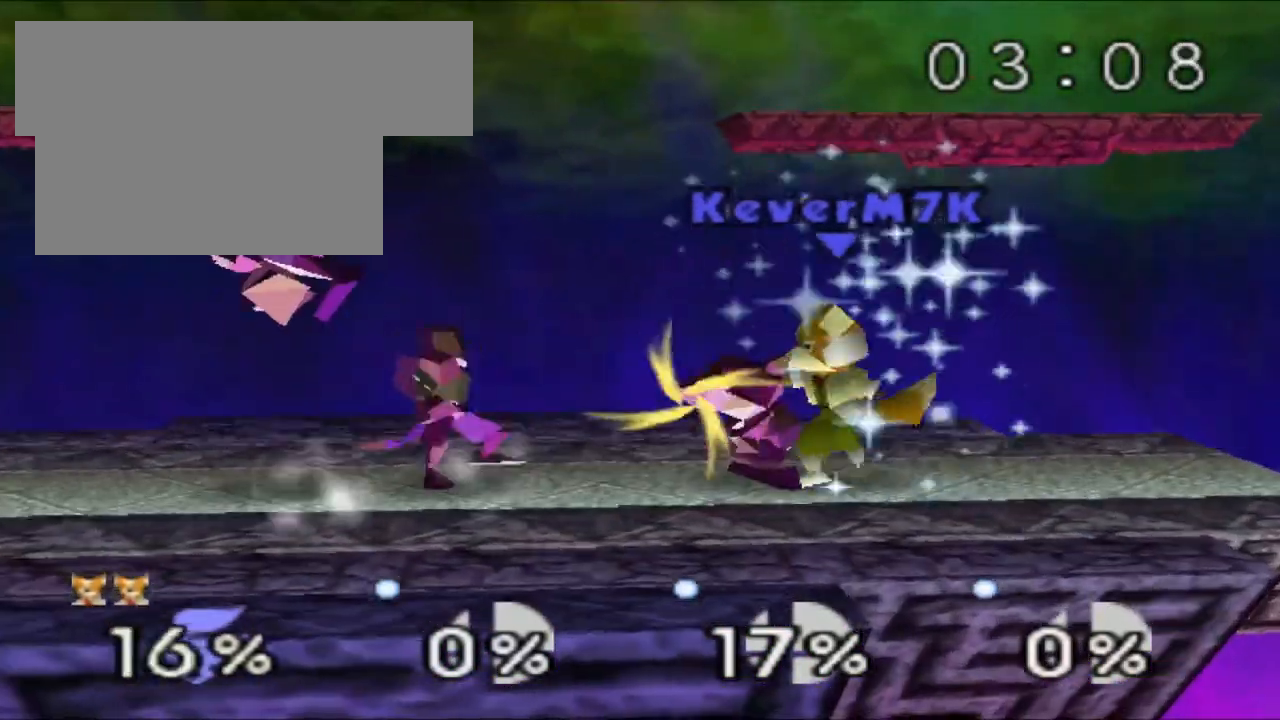
{"buttons": ["Z"], "left_stick": "center", "events": [[17, "R1", "up"], [117, "left_stick", "right"], [334, "left_stick", "center"]]}
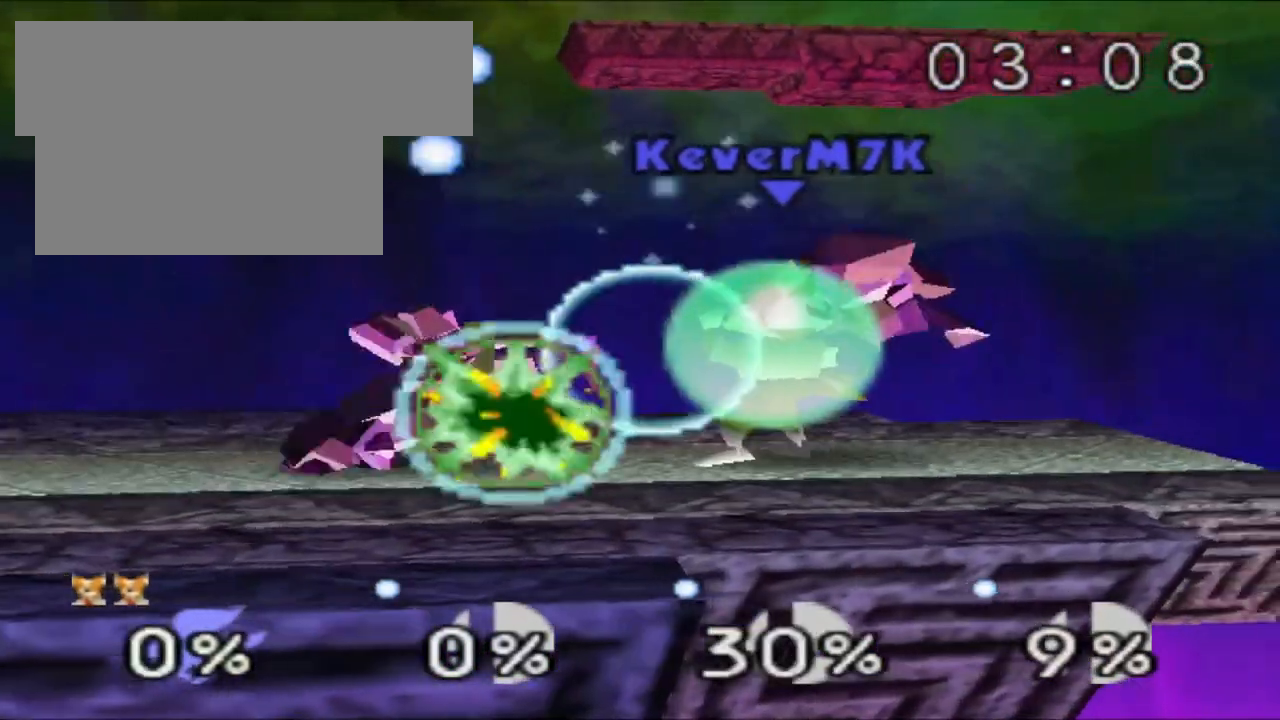
{"buttons": ["Z"], "left_stick": "center", "events": [[367, "R1", "down"], [468, "R1", "up"]]}
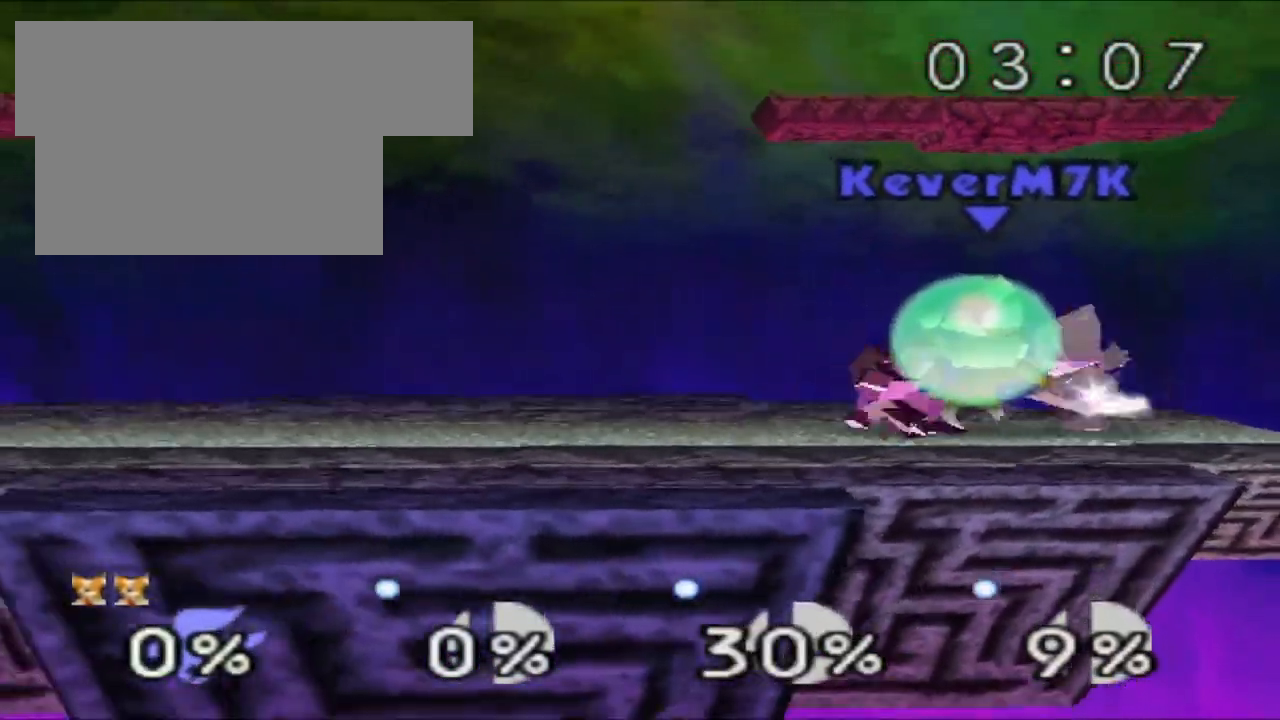
{"buttons": ["Z"], "left_stick": "center", "events": [[84, "left_stick", "right"], [234, "left_stick", "center"]]}
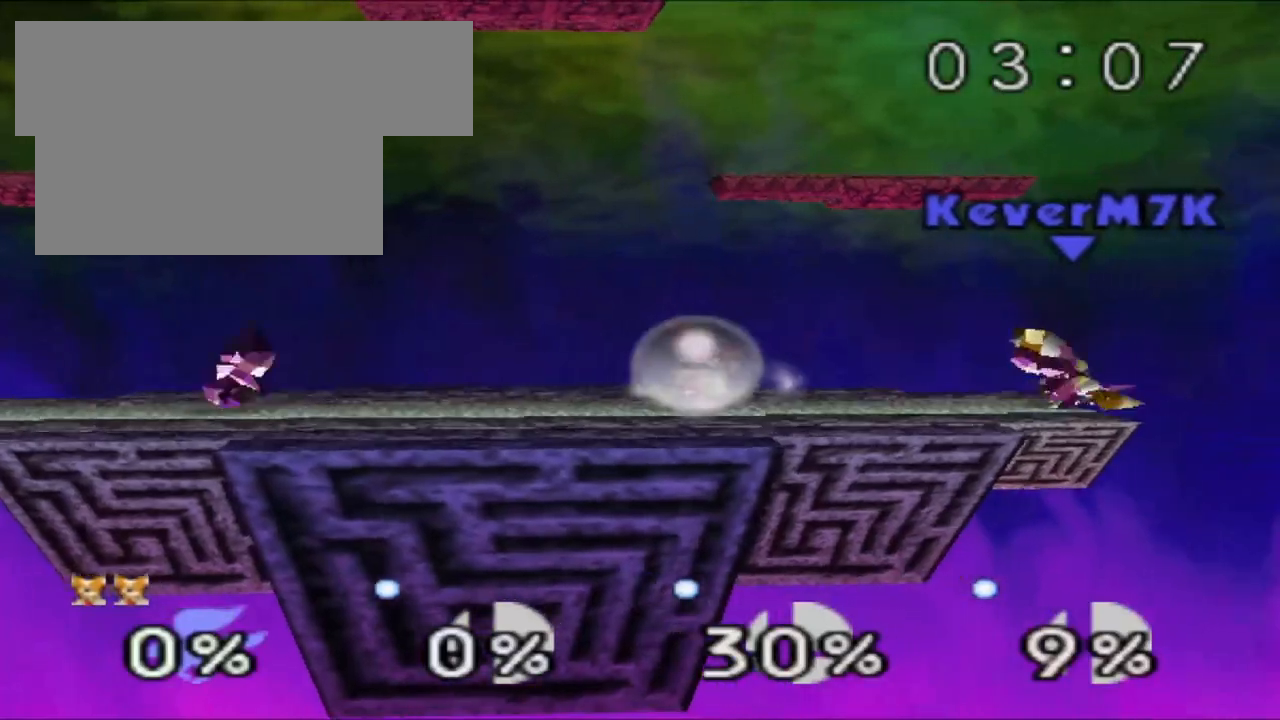
{"buttons": ["Z"], "left_stick": "center", "events": []}
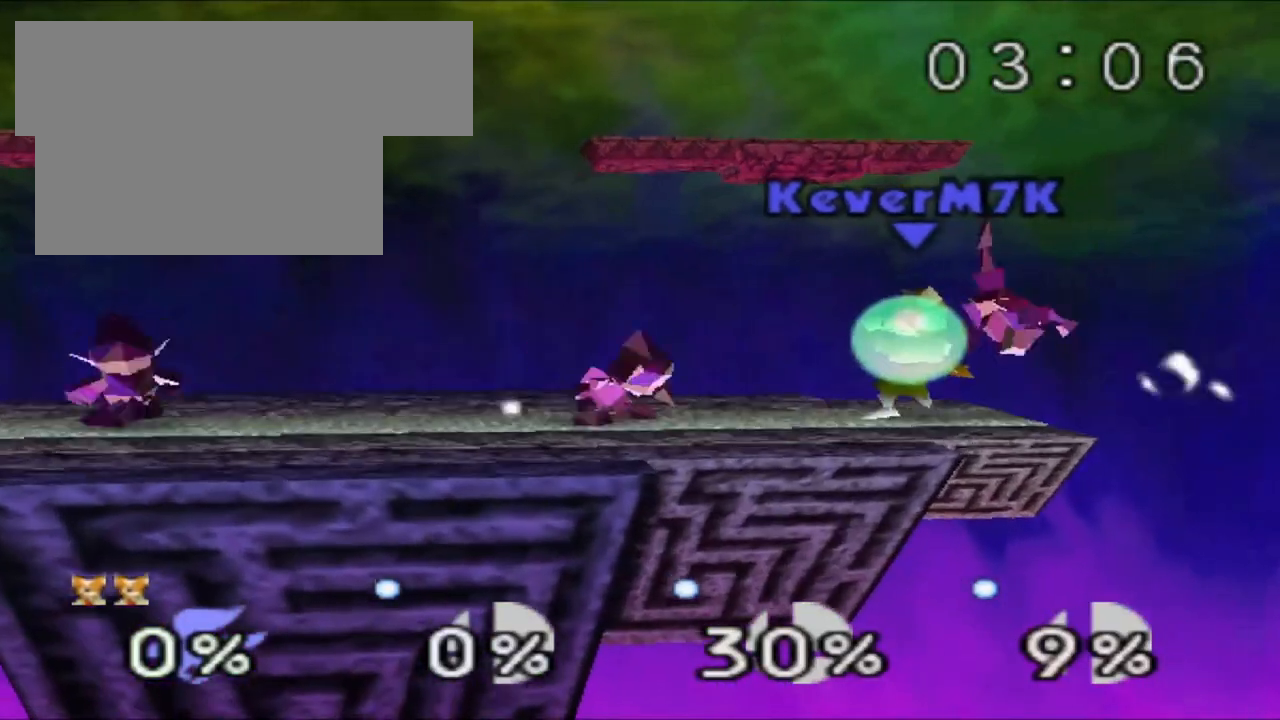
{"buttons": ["Z"], "left_stick": "center", "events": []}
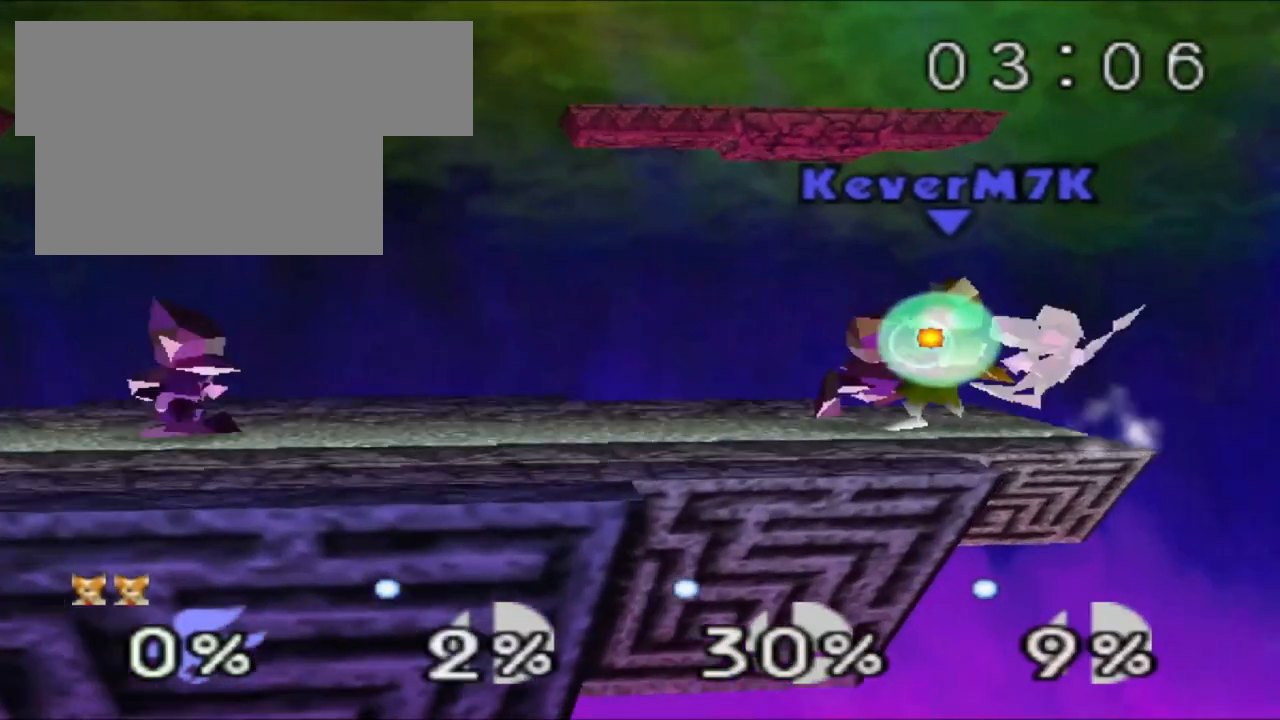
{"buttons": ["Z"], "left_stick": "left", "events": [[183, "left_stick", "left"]]}
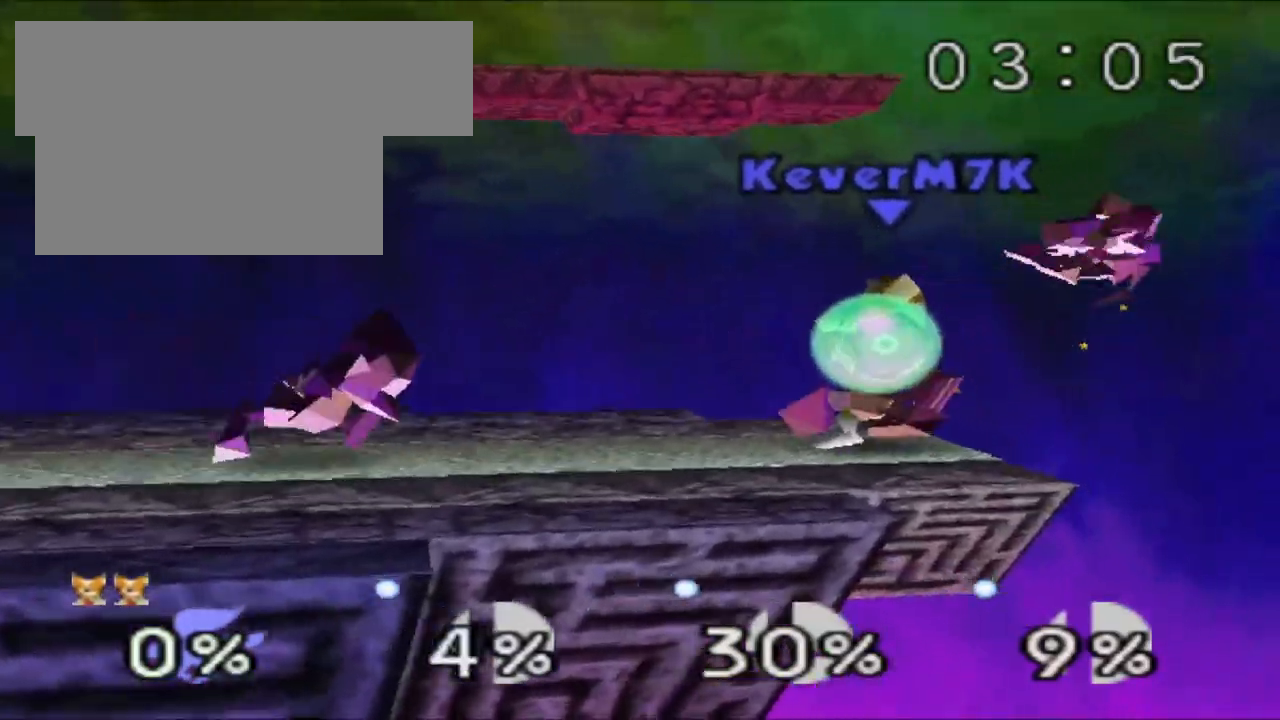
{"buttons": ["Z"], "left_stick": "center", "events": [[117, "left_stick", "center"], [367, "left_stick", "left"], [501, "left_stick", "center"]]}
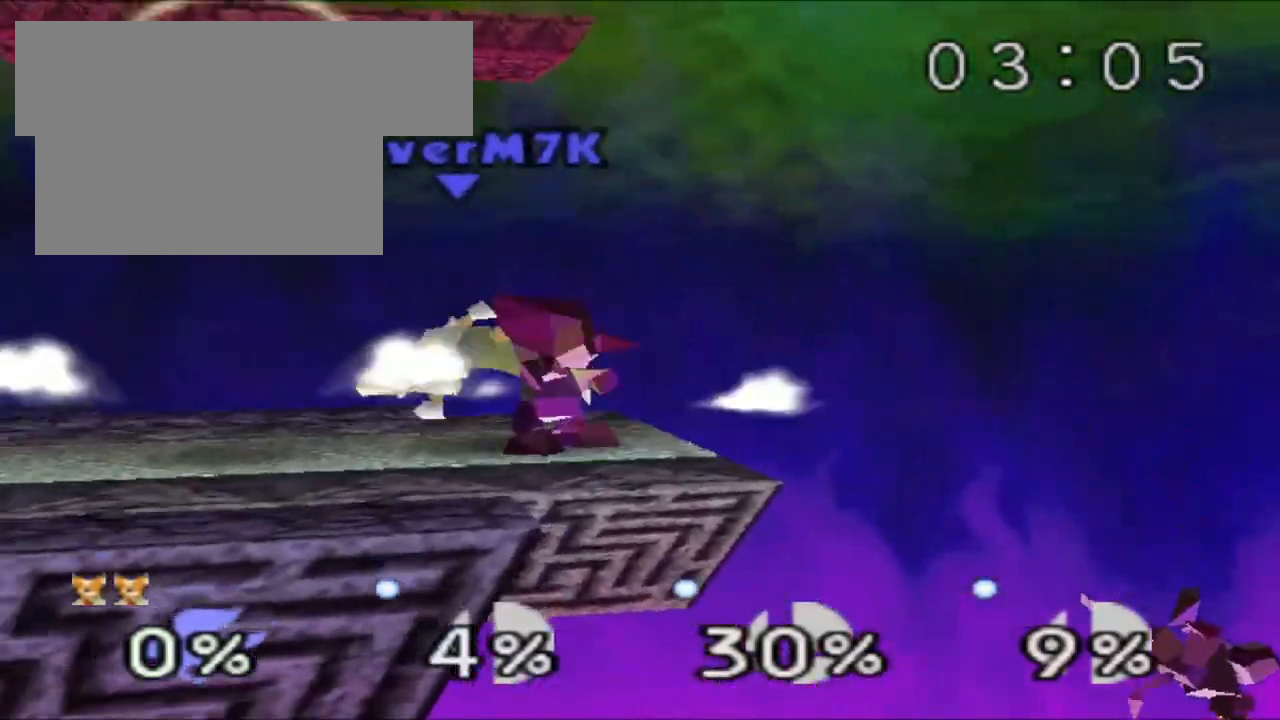
{"buttons": ["Z"], "left_stick": "left", "events": [[33, "left_stick", "left"], [66, "C_UP", "down"], [83, "C_LEFT", "down"], [150, "C_LEFT", "up"], [150, "C_UP", "up"], [150, "left_stick", "center"], [217, "B", "down"], [233, "left_stick", "left"], [250, "A", "down"], [283, "B", "up"], [333, "left_stick", "center"], [367, "B", "down"], [383, "A", "up"], [450, "A", "down"], [467, "B", "up"], [467, "left_stick", "left"], [500, "A", "up"]]}